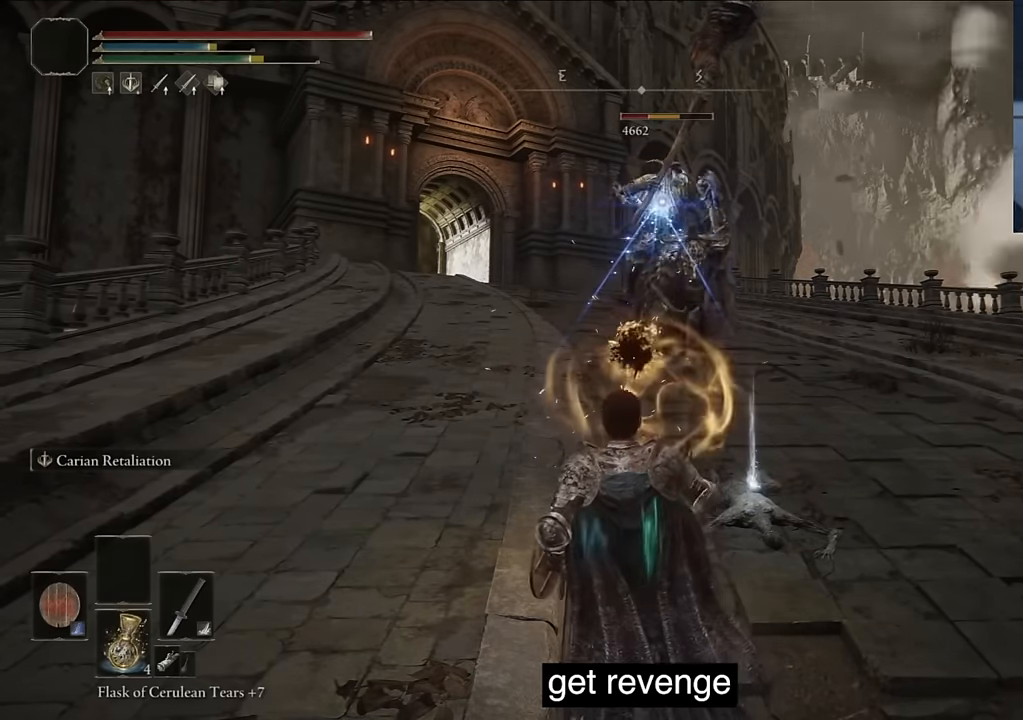
Gameplay with a controller (PlayStation layout); each line is a JSON object with the inputs held at the frame after it. "events" lists button and stick changes between this image and that frame as [ms after this image, input, new state], when the widget could be followed in between.
{"buttons": ["L2"], "left_stick": "center", "right_stick": "center", "events": [[100, "L2", "up"], [133, "L2", "down"]]}
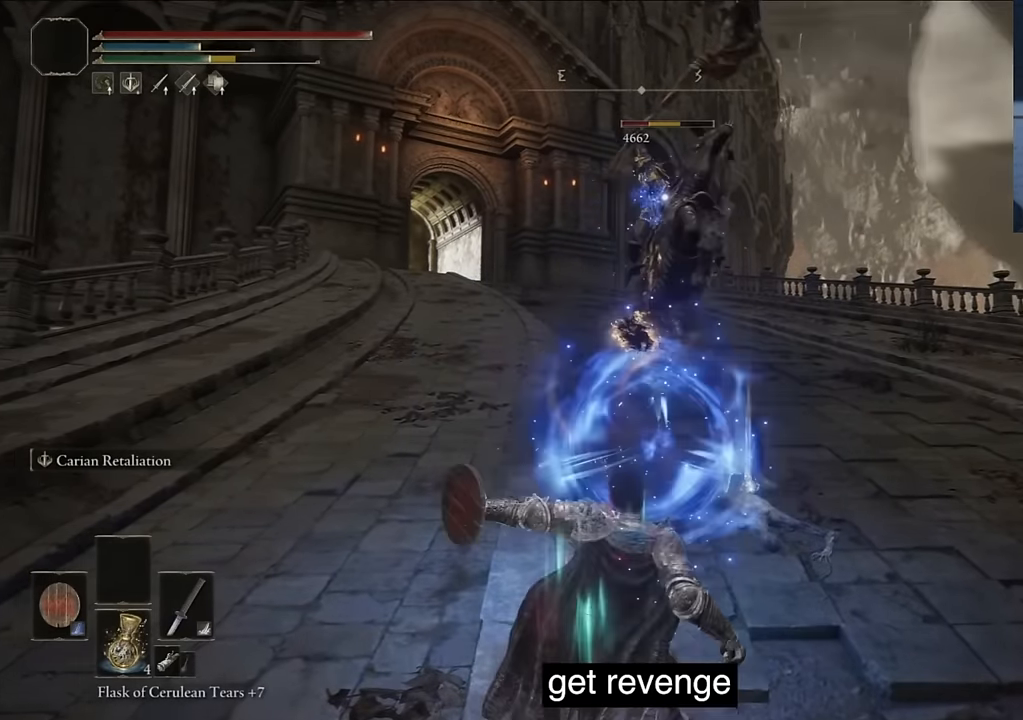
{"buttons": ["TRIANGLE"], "left_stick": "center", "right_stick": "center", "events": [[50, "L2", "up"], [183, "TRIANGLE", "down"]]}
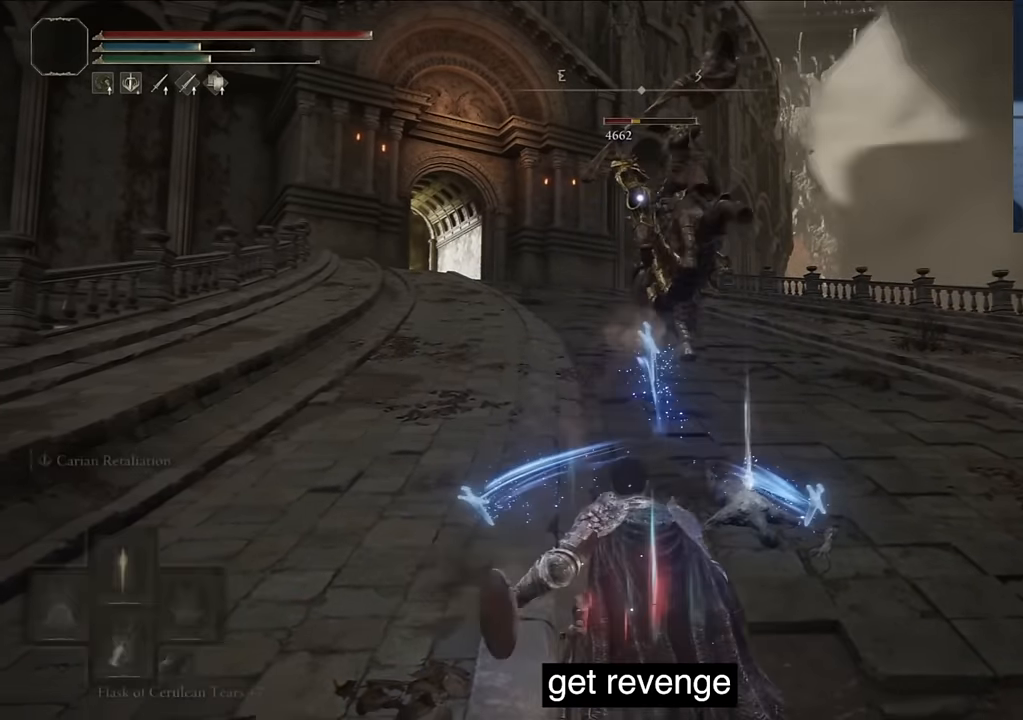
{"buttons": [], "left_stick": "center", "right_stick": "center", "events": [[233, "TRIANGLE", "up"]]}
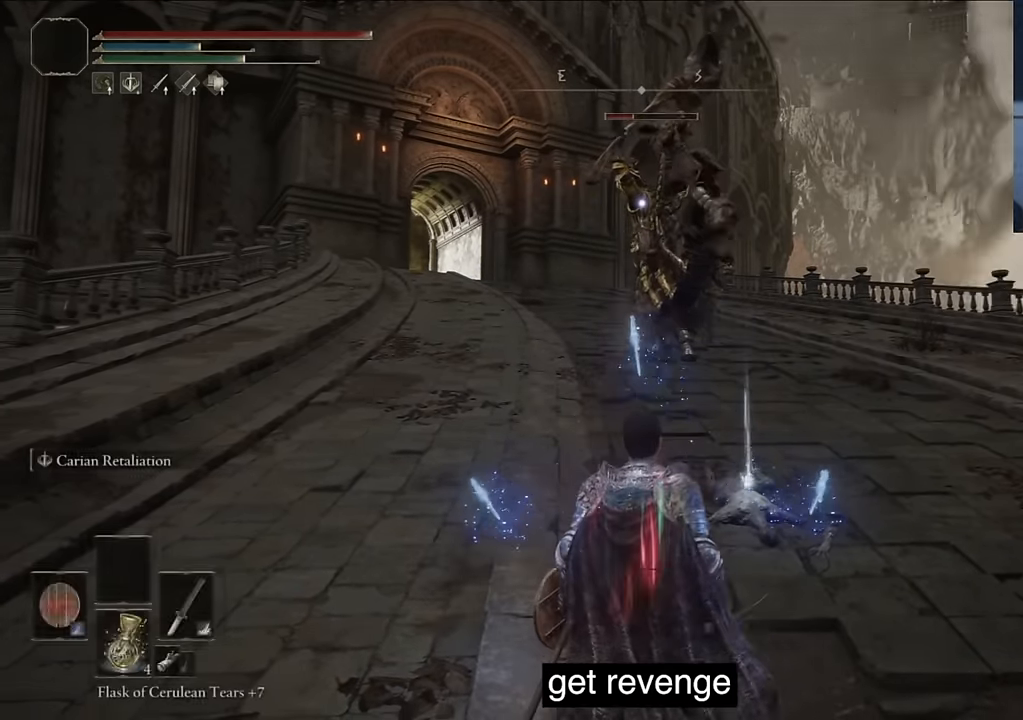
{"buttons": [], "left_stick": "center", "right_stick": "center", "events": []}
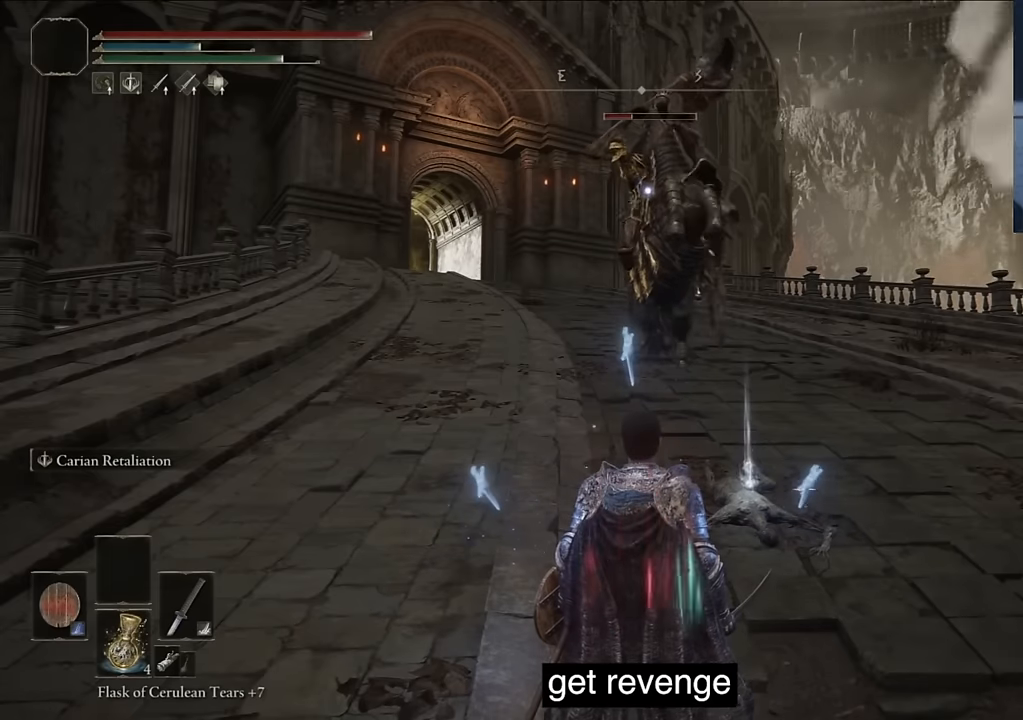
{"buttons": [], "left_stick": "center", "right_stick": "center", "events": []}
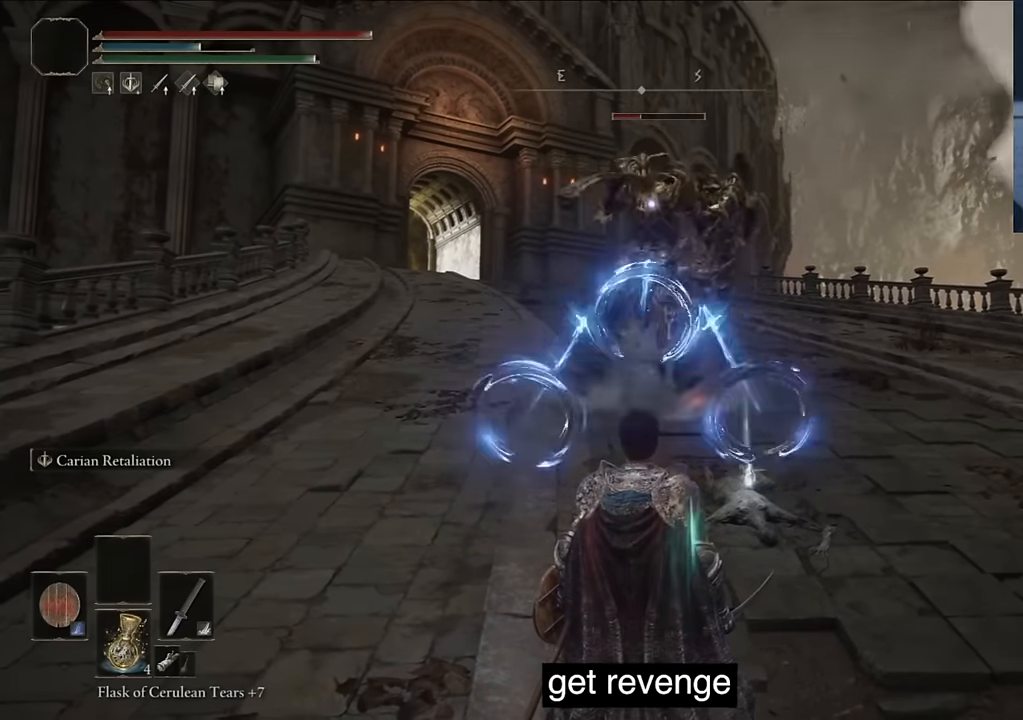
{"buttons": [], "left_stick": "center", "right_stick": "center", "events": []}
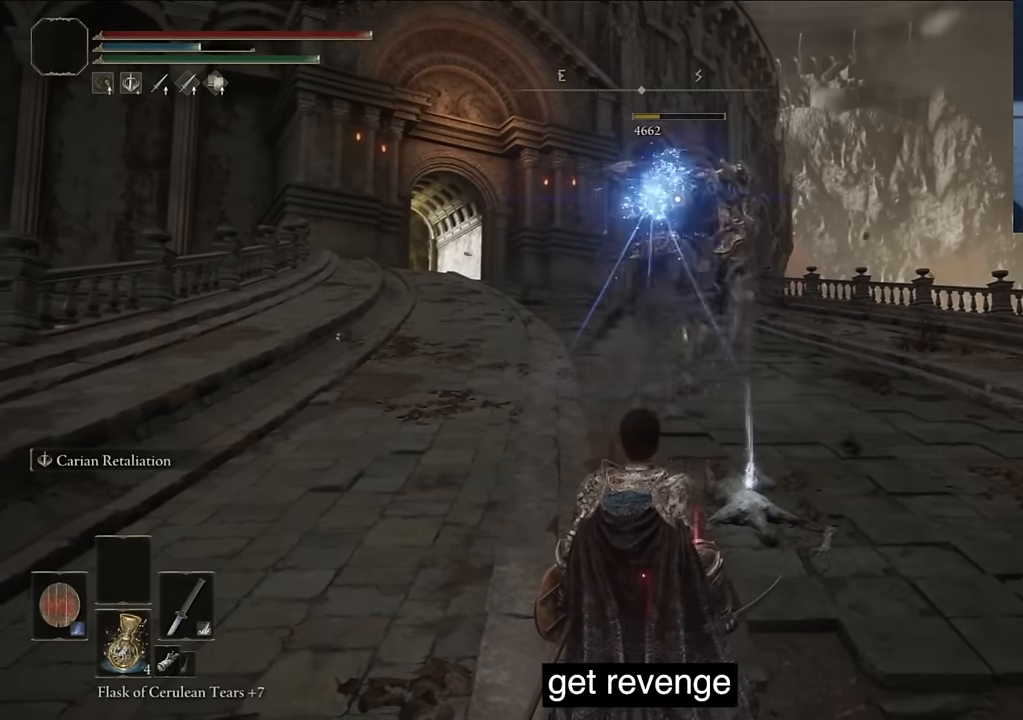
{"buttons": [], "left_stick": "center", "right_stick": "center", "events": []}
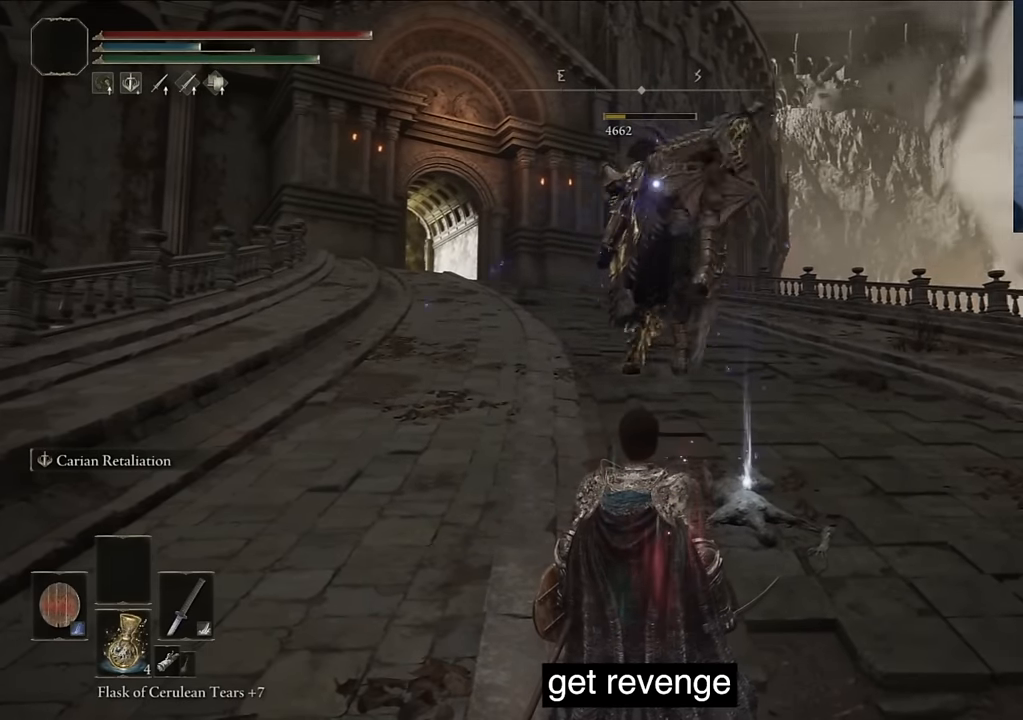
{"buttons": [], "left_stick": "center", "right_stick": "center", "events": []}
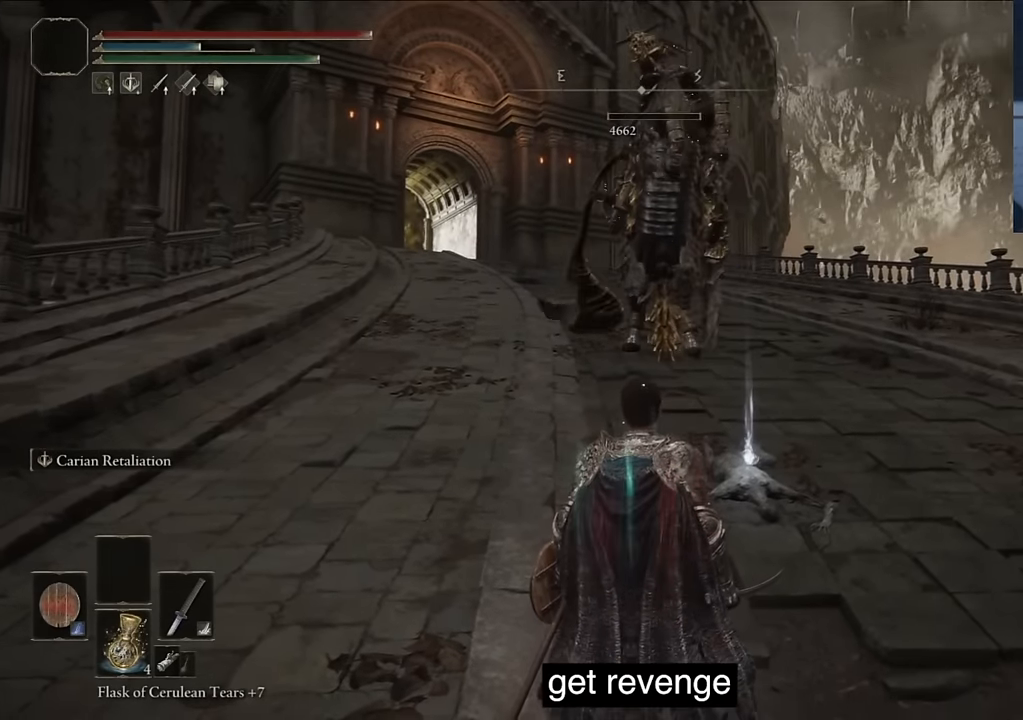
{"buttons": [], "left_stick": "center", "right_stick": "center", "events": []}
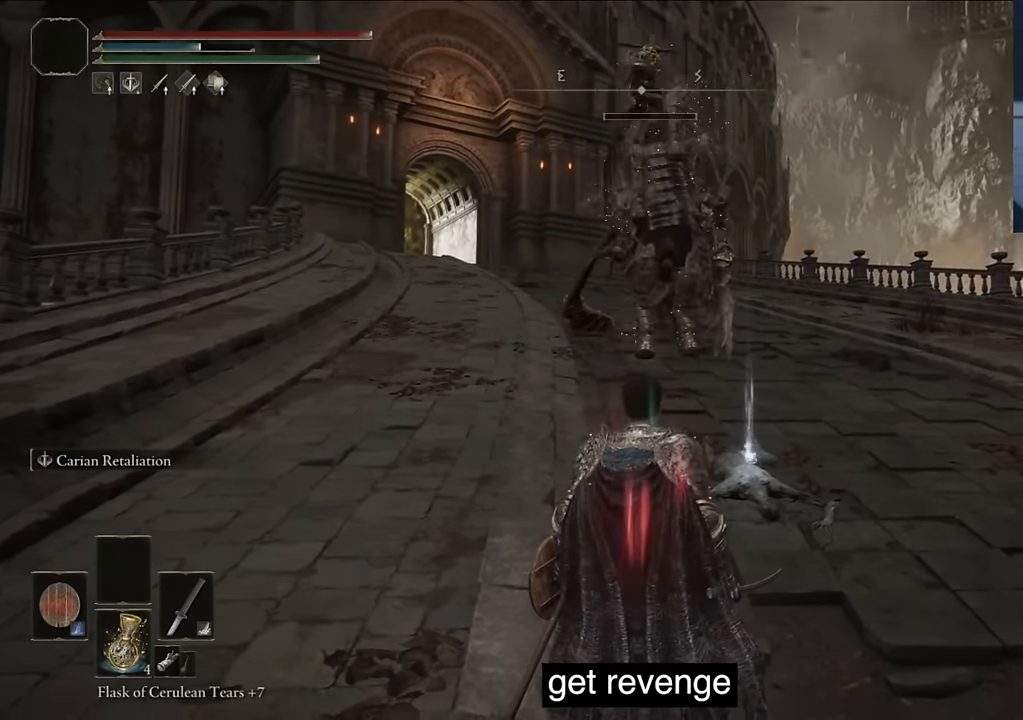
{"buttons": ["L2"], "left_stick": "center", "right_stick": "center", "events": [[150, "L2", "down"]]}
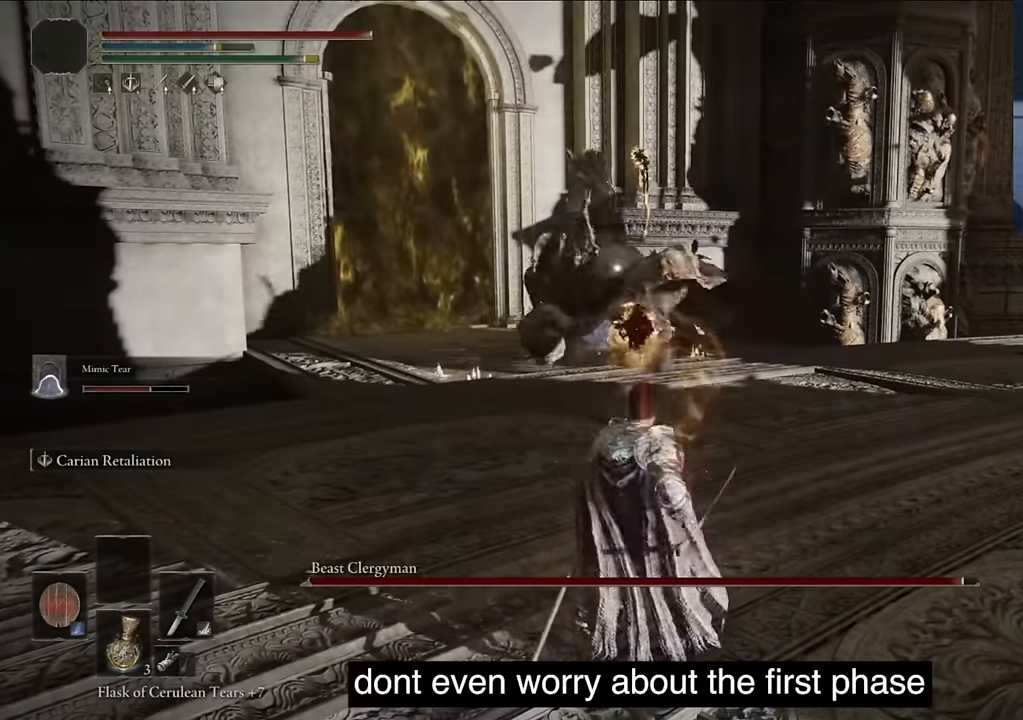
{"buttons": [], "left_stick": "center", "right_stick": "center", "events": [[66, "L2", "up"]]}
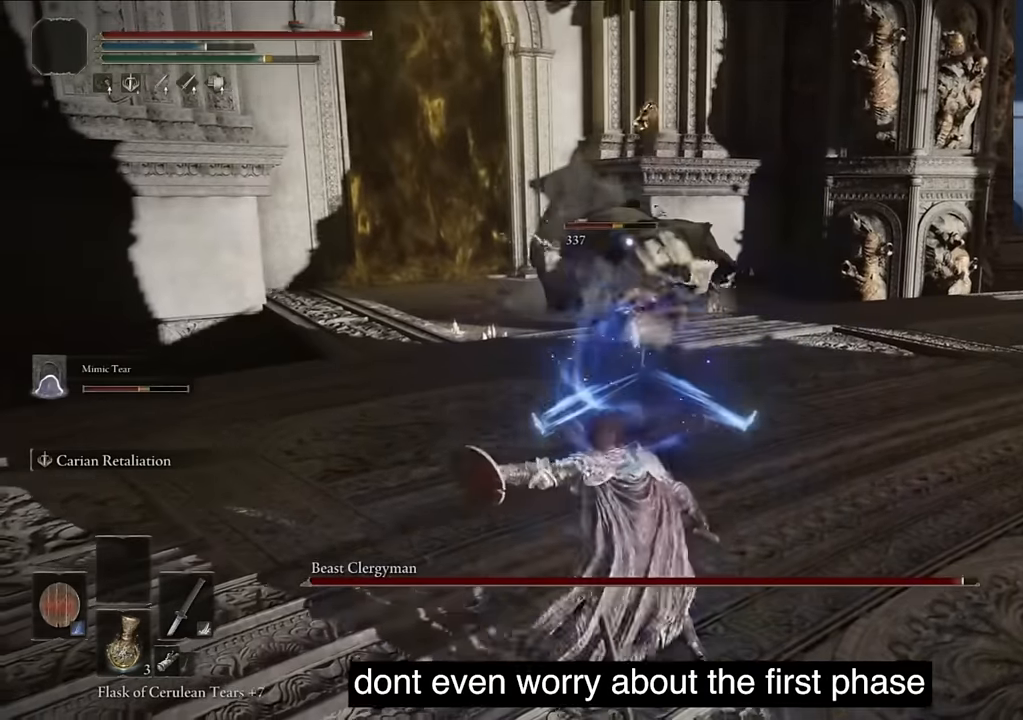
{"buttons": ["TRIANGLE", "R1"], "left_stick": "center", "right_stick": "center", "events": [[233, "TRIANGLE", "down"], [366, "R1", "down"]]}
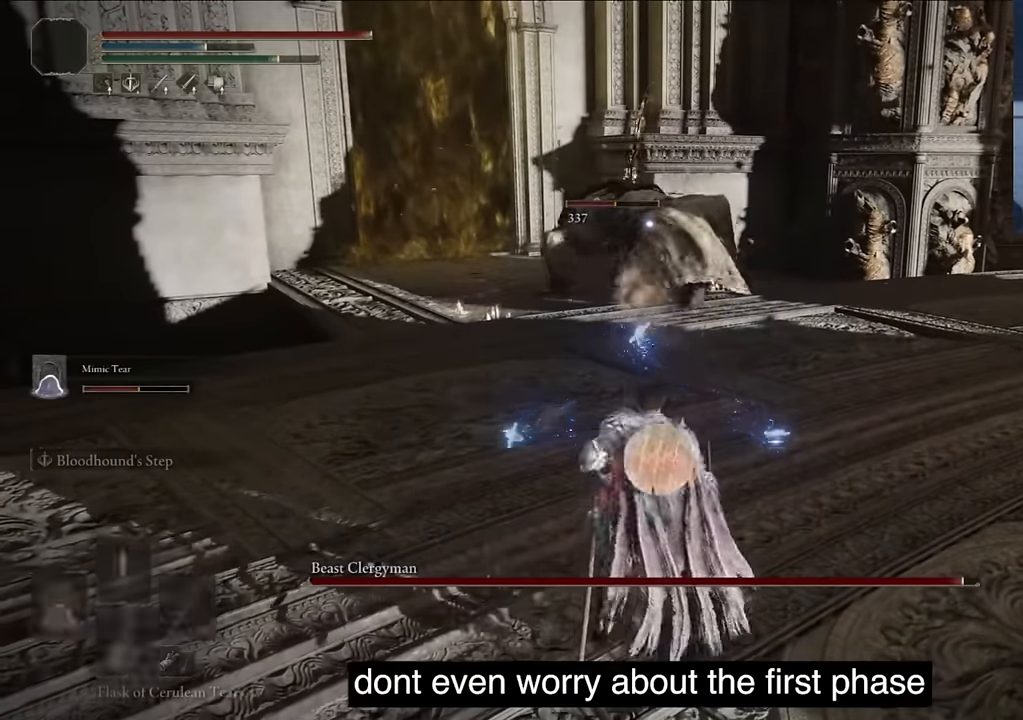
{"buttons": ["L2"], "left_stick": "center", "right_stick": "center", "events": [[16, "R1", "up"], [83, "TRIANGLE", "up"], [450, "L2", "down"]]}
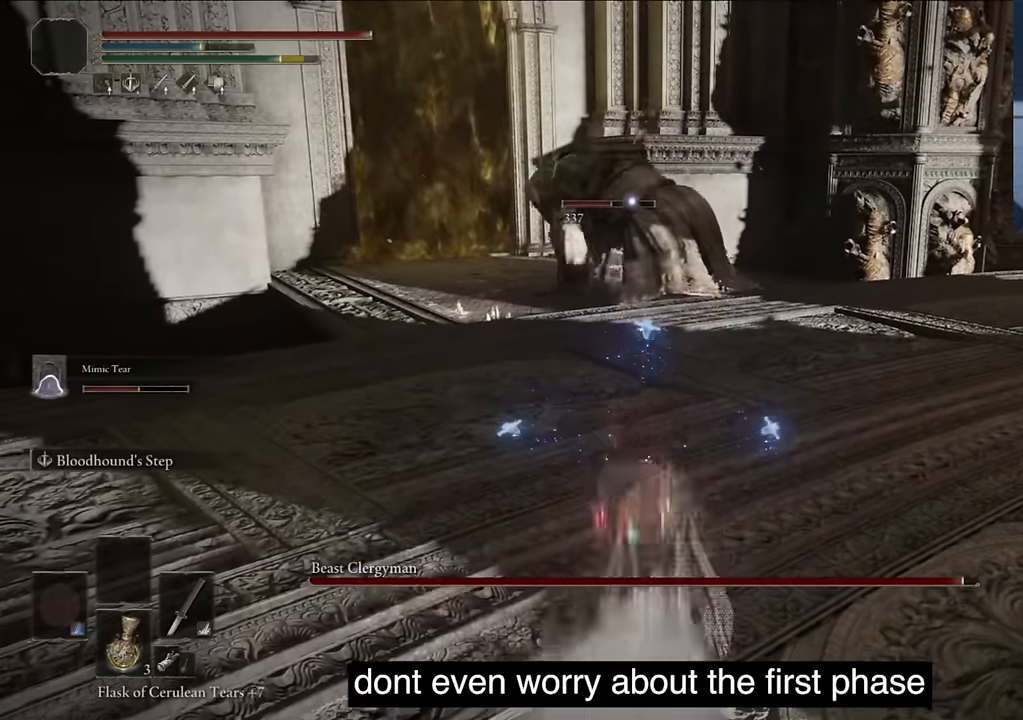
{"buttons": [], "left_stick": "center", "right_stick": "center", "events": [[150, "L2", "up"]]}
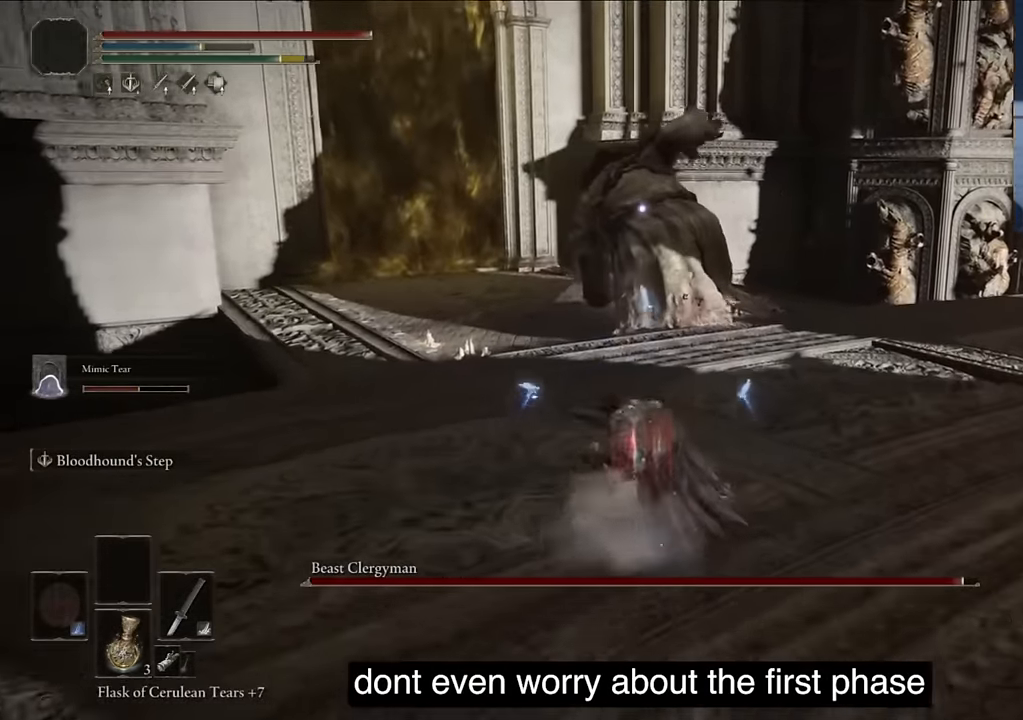
{"buttons": ["TRIANGLE"], "left_stick": "center", "right_stick": "center", "events": [[33, "TRIANGLE", "down"], [150, "R1", "down"], [316, "R1", "up"]]}
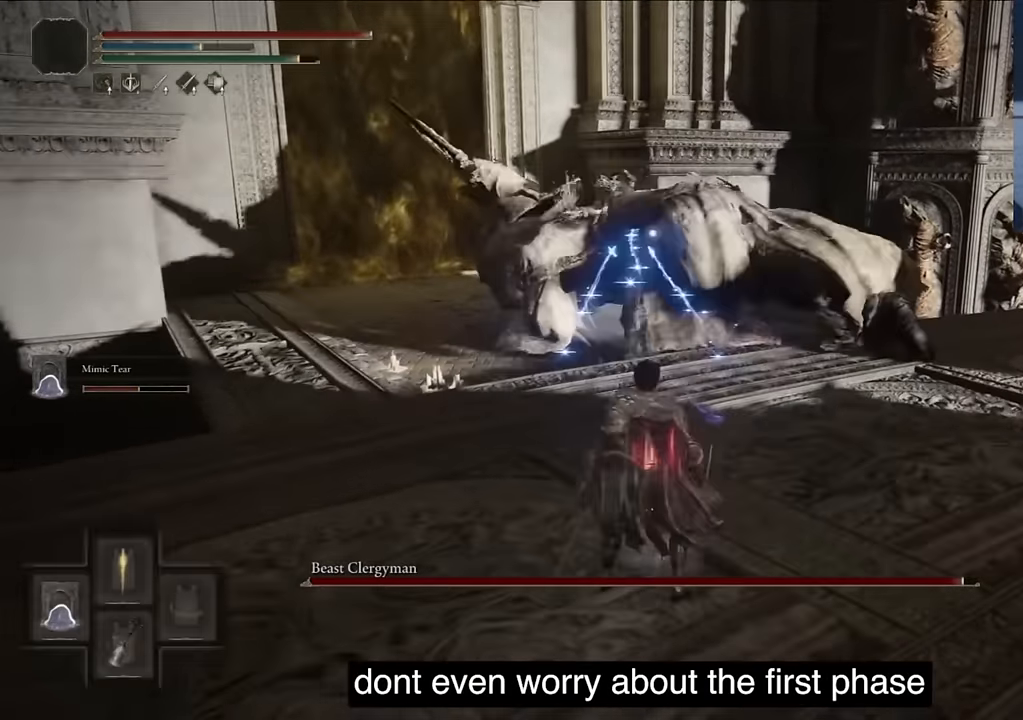
{"buttons": ["TRIANGLE"], "left_stick": "center", "right_stick": "center", "events": [[150, "DPAD_DOWN", "down"], [233, "DPAD_DOWN", "up"]]}
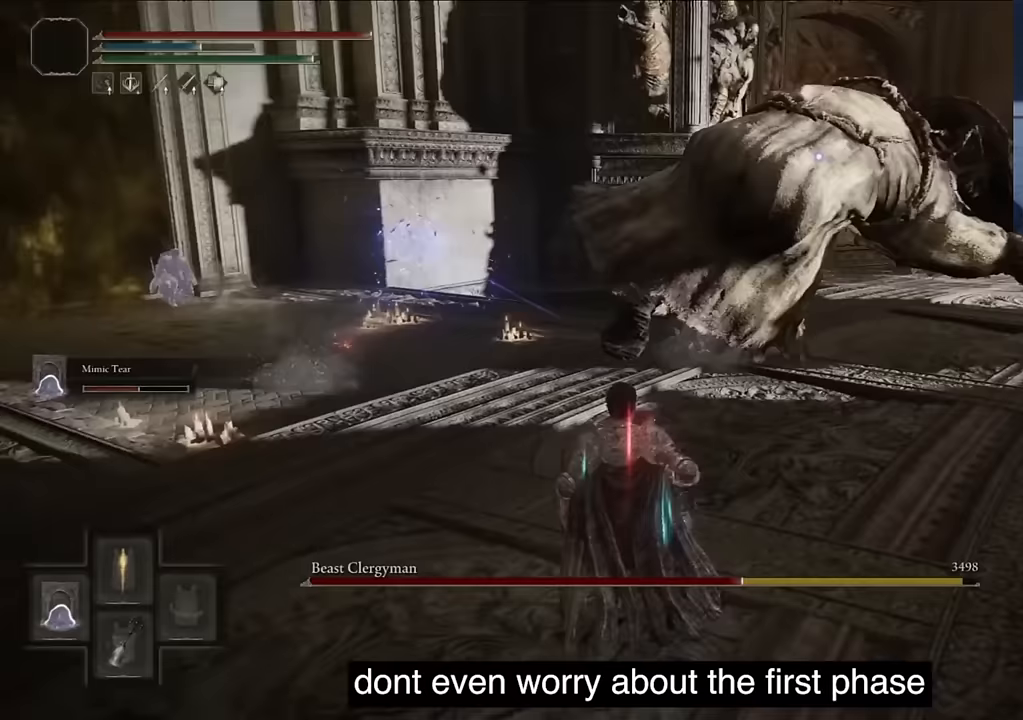
{"buttons": ["L2"], "left_stick": "center", "right_stick": "center", "events": [[283, "TRIANGLE", "up"], [417, "L2", "down"]]}
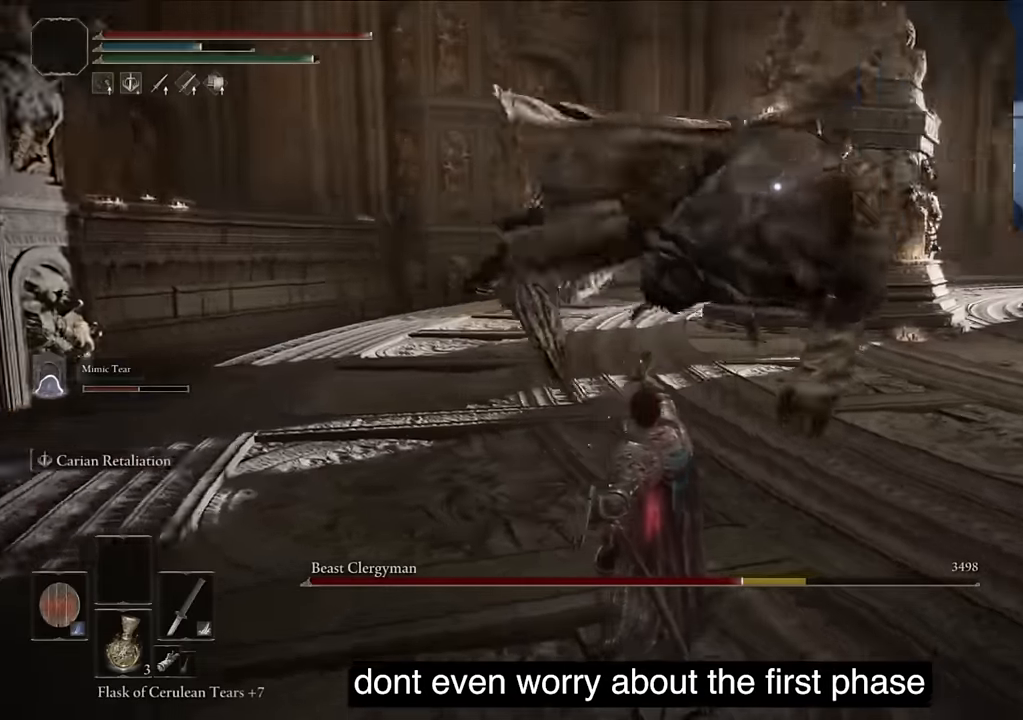
{"buttons": ["L2"], "left_stick": "center", "right_stick": "center", "events": [[117, "L2", "up"], [167, "L2", "down"], [367, "L2", "up"], [450, "L2", "down"]]}
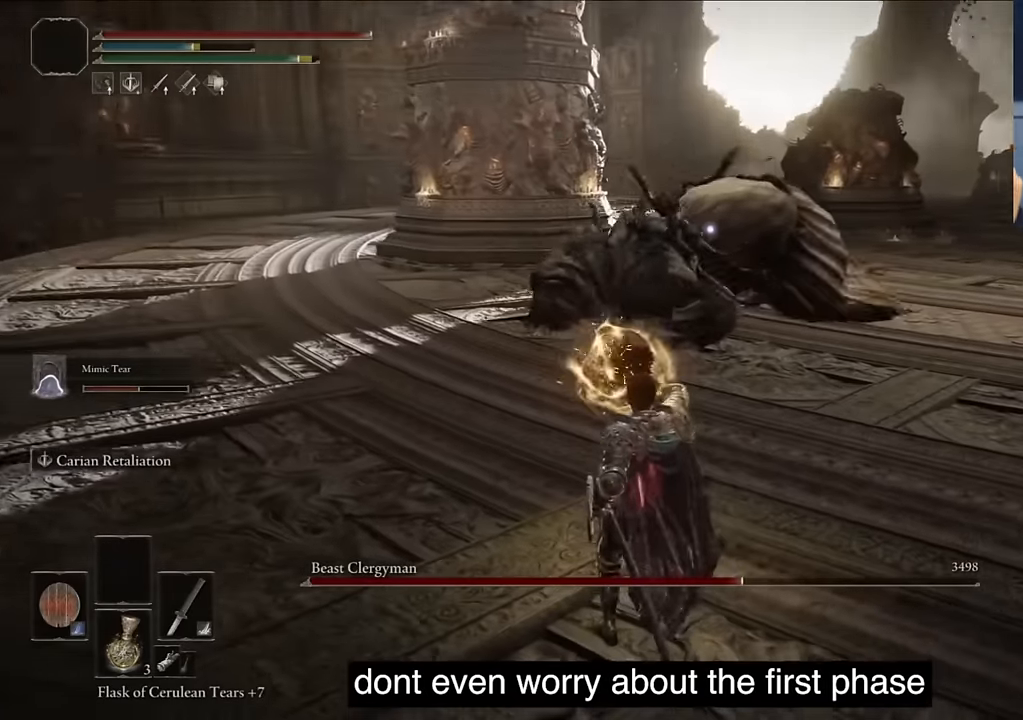
{"buttons": ["L2"], "left_stick": "center", "right_stick": "center", "events": [[117, "L2", "up"], [150, "L2", "down"], [283, "L2", "up"], [350, "L2", "down"]]}
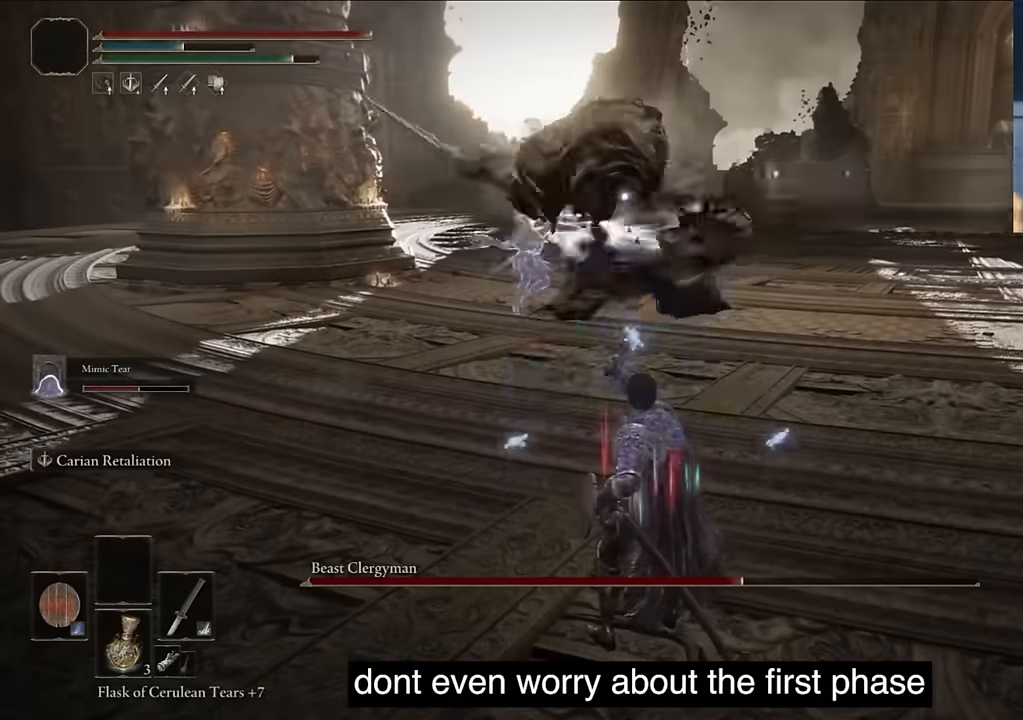
{"buttons": ["L2"], "left_stick": "center", "right_stick": "center", "events": [[100, "L2", "up"], [150, "L2", "down"], [350, "L2", "up"], [433, "L2", "down"]]}
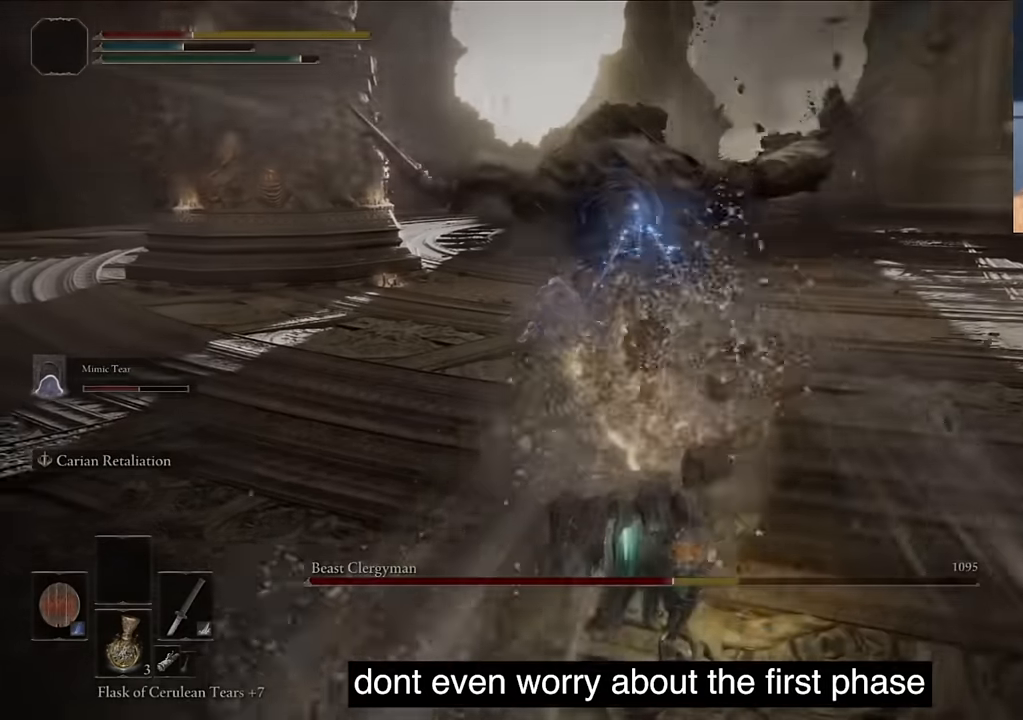
{"buttons": [], "left_stick": "center", "right_stick": "center", "events": [[67, "L2", "up"], [83, "L2", "down"], [233, "L2", "up"]]}
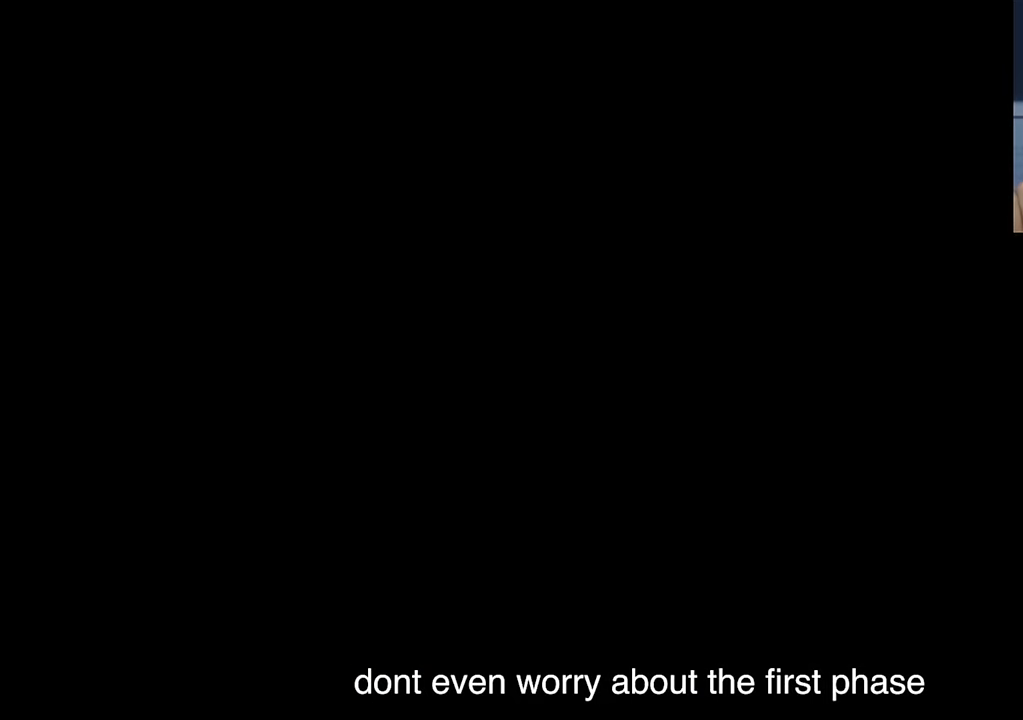
{"buttons": [], "left_stick": "center", "right_stick": "center", "events": []}
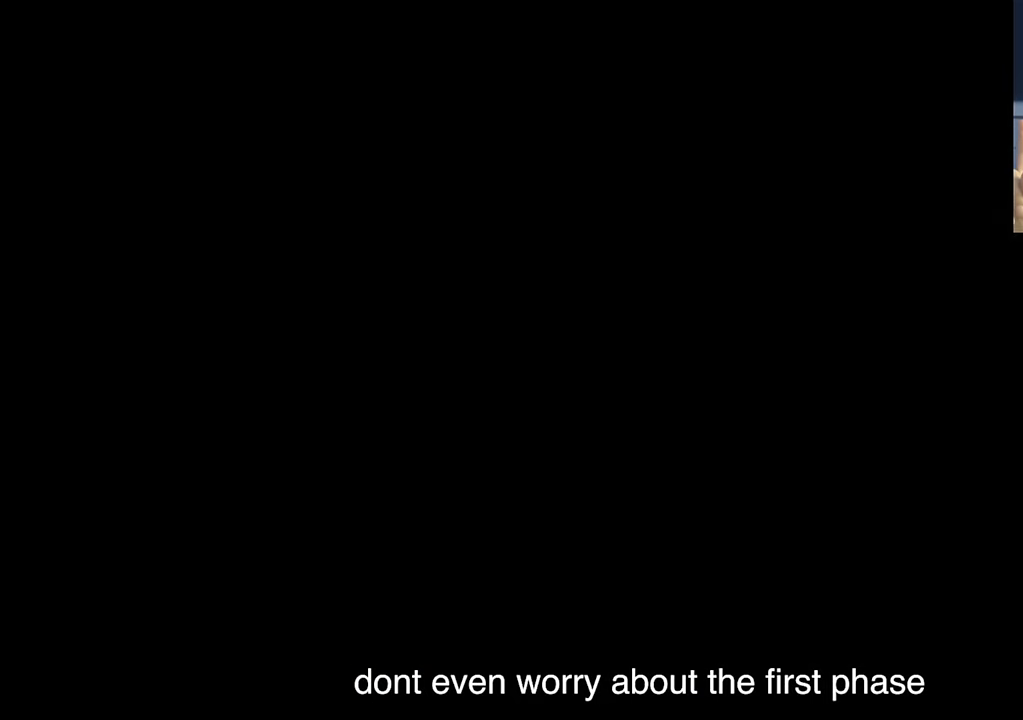
{"buttons": [], "left_stick": "center", "right_stick": "center", "events": []}
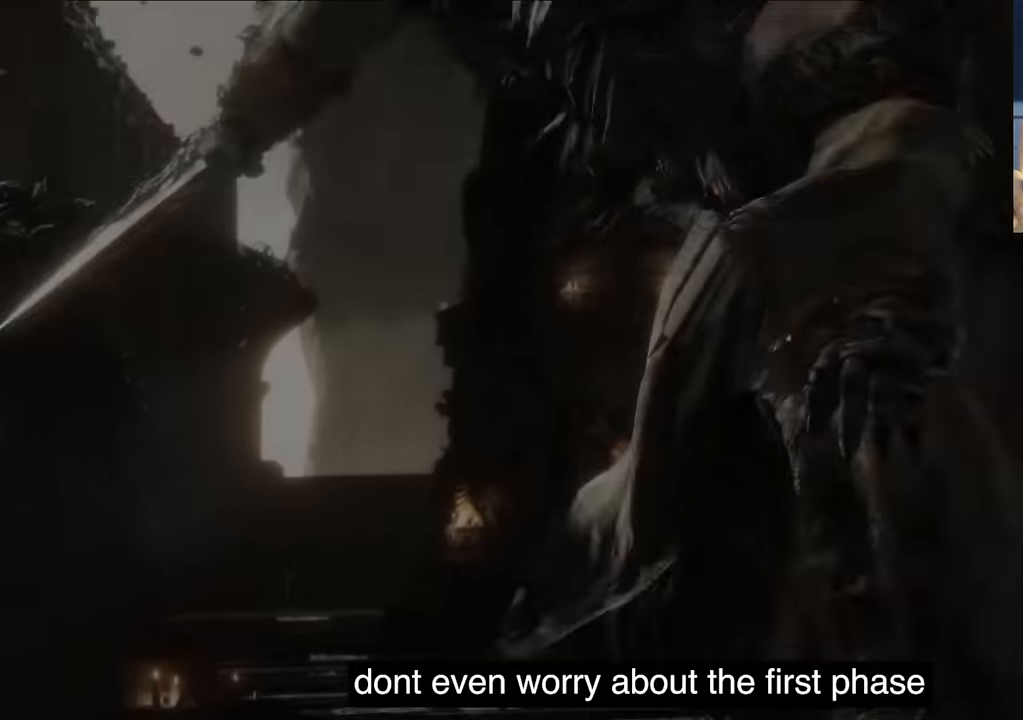
{"buttons": [], "left_stick": "center", "right_stick": "center", "events": []}
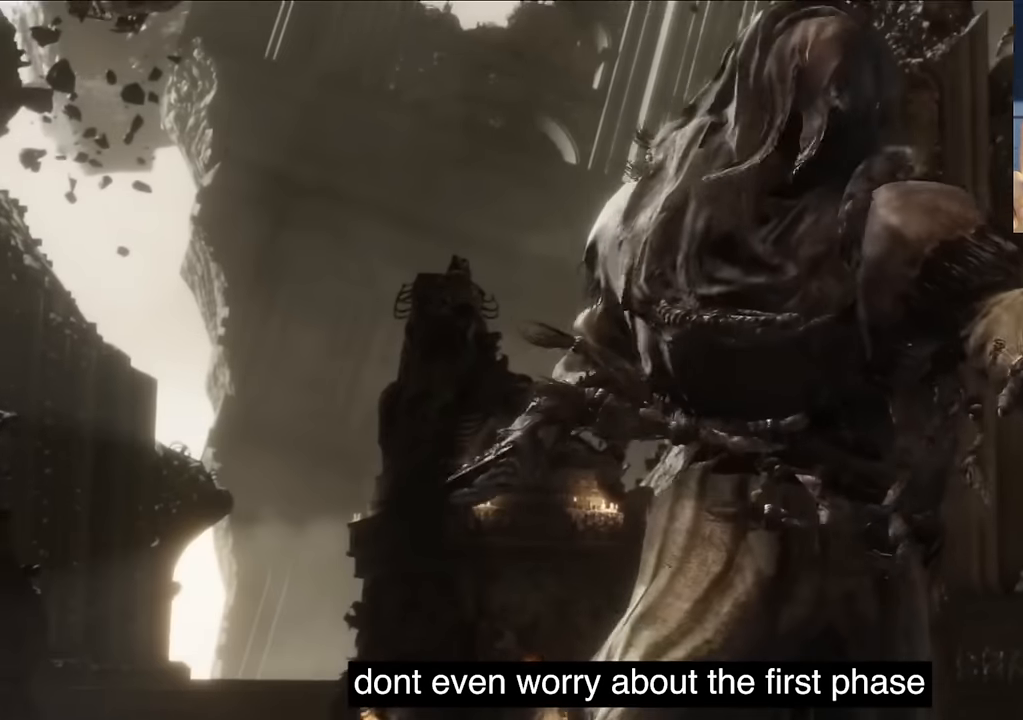
{"buttons": [], "left_stick": "center", "right_stick": "center", "events": []}
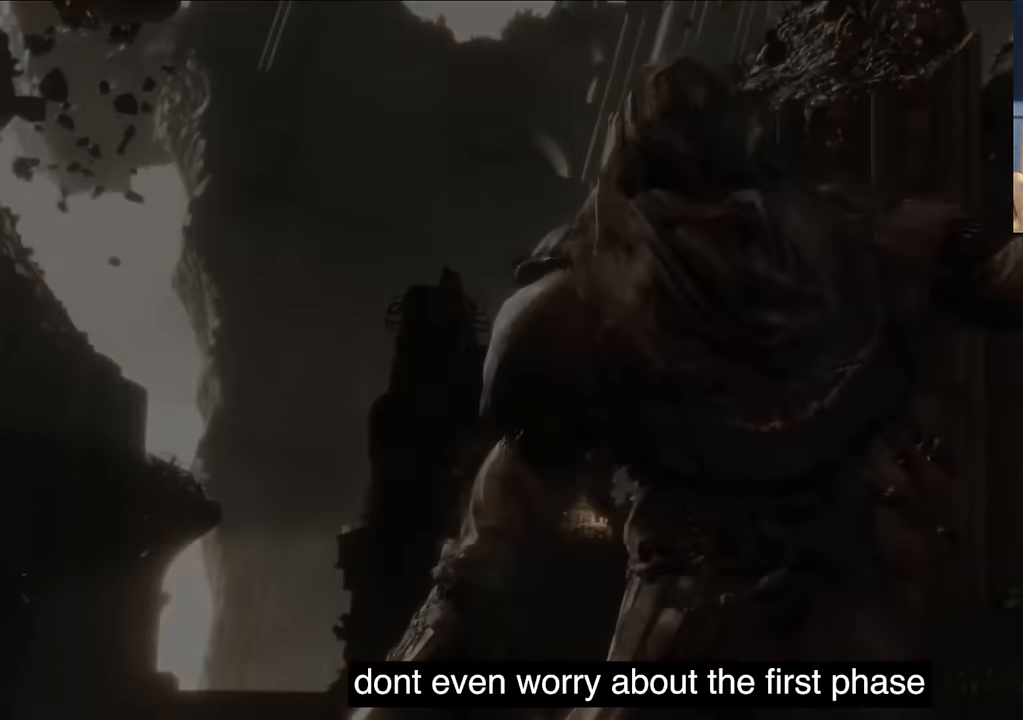
{"buttons": ["TRIANGLE"], "left_stick": "center", "right_stick": "center", "events": [[233, "R1", "down"], [233, "TRIANGLE", "down"], [450, "R1", "up"]]}
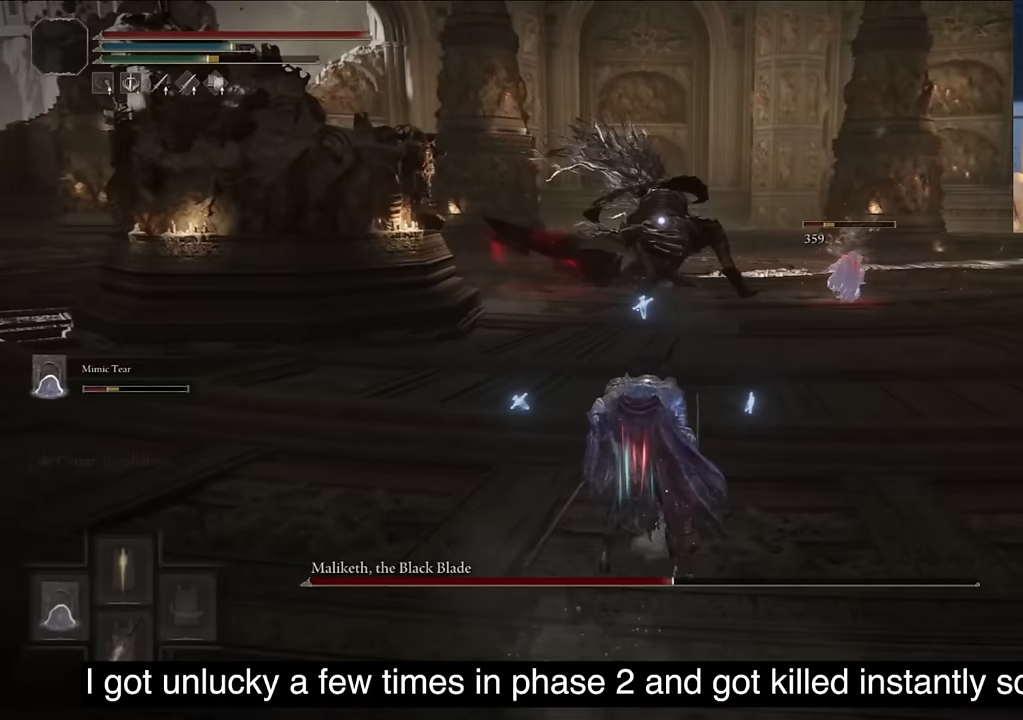
{"buttons": ["TRIANGLE"], "left_stick": "center", "right_stick": "center", "events": []}
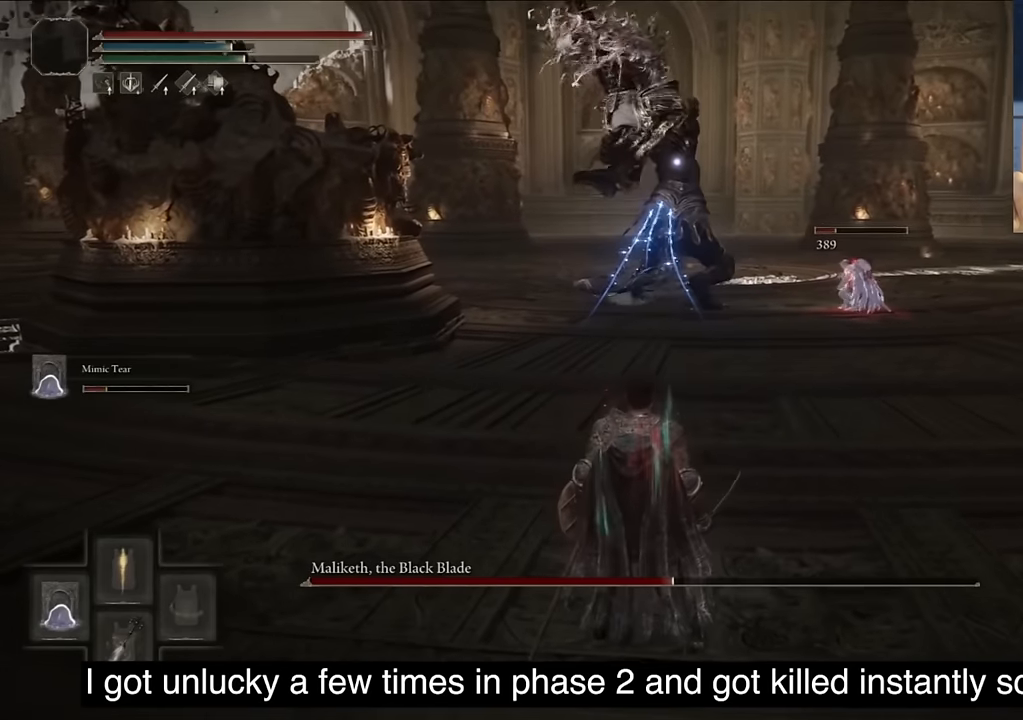
{"buttons": ["TRIANGLE"], "left_stick": "center", "right_stick": "center", "events": [[150, "DPAD_DOWN", "down"], [333, "DPAD_DOWN", "up"]]}
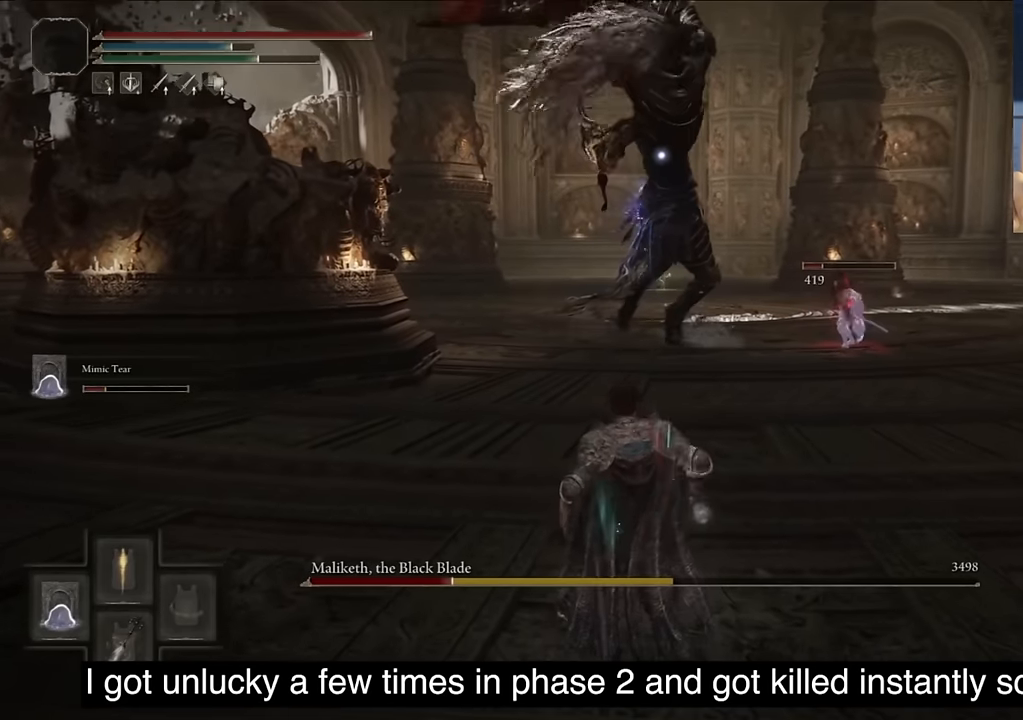
{"buttons": ["L2"], "left_stick": "center", "right_stick": "center", "events": [[117, "TRIANGLE", "up"], [433, "L2", "down"]]}
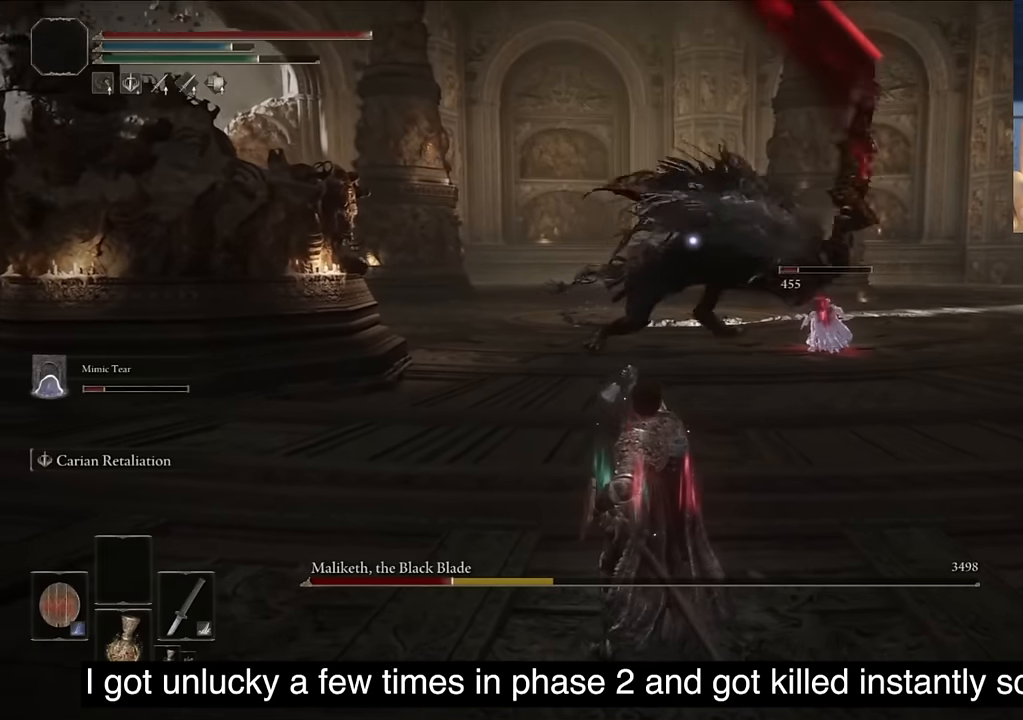
{"buttons": ["L2"], "left_stick": "center", "right_stick": "center", "events": [[150, "L2", "up"], [233, "L2", "down"], [367, "L2", "up"], [483, "L2", "down"]]}